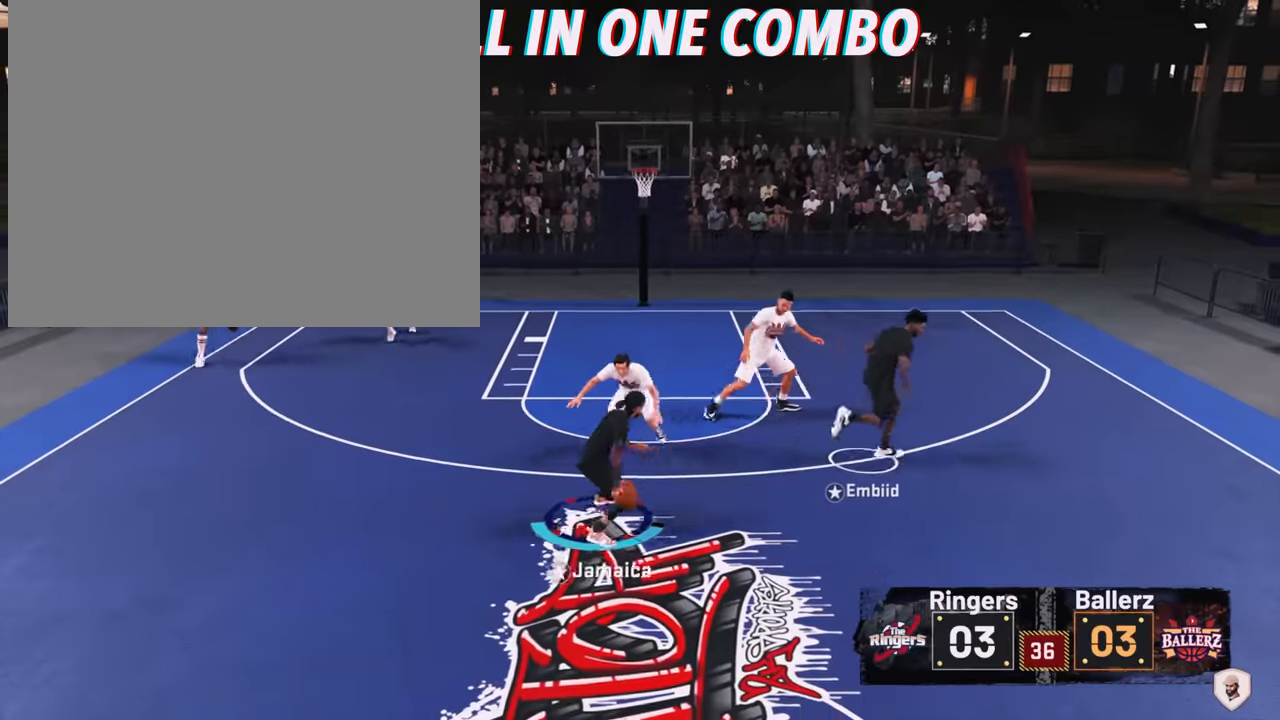
Gameplay with a controller (PlayStation layout); each line is a JSON object with the inputs held at the frame after it. "events" lists button and stick changes between this image and that frame as [ms after this image, input, new state], when the widget could be followed in between. Not read: L3.
{"buttons": ["R2"], "left_stick": "center", "right_stick": "down-left", "events": [[200, "left_stick", "center"], [467, "R2", "down"], [500, "right_stick", "down-left"]]}
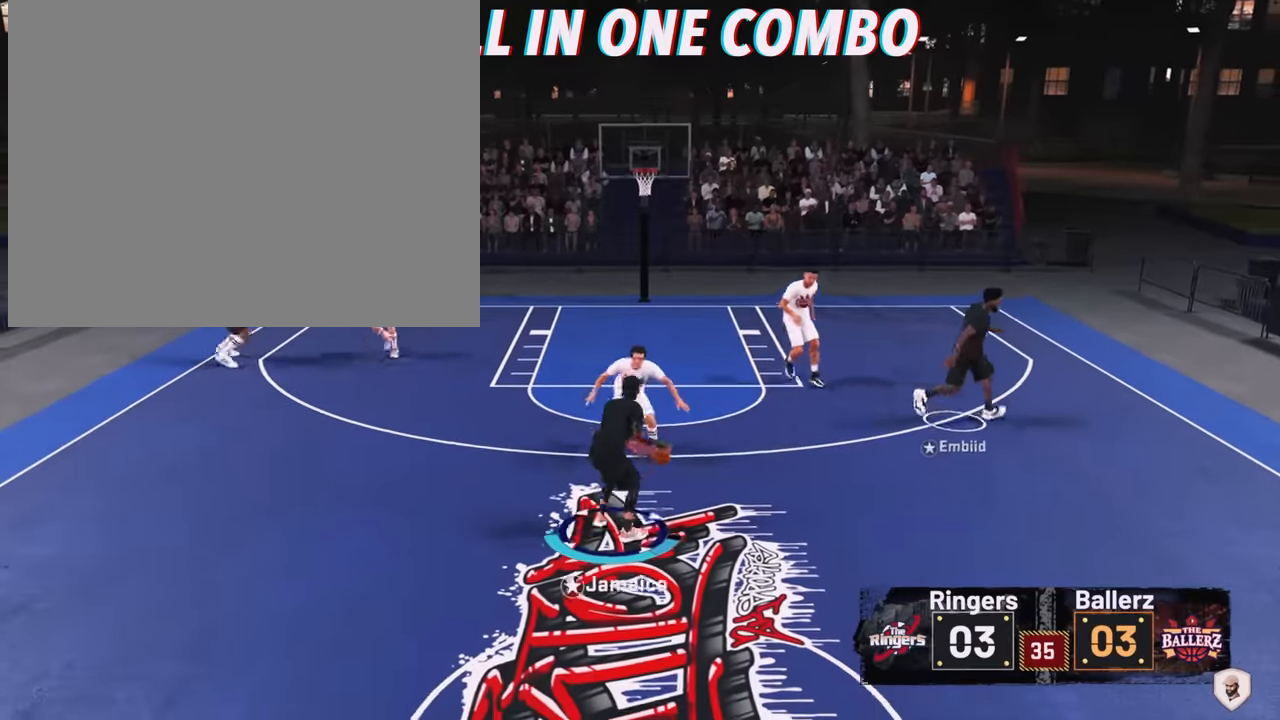
{"buttons": [], "left_stick": "center", "right_stick": "center", "events": [[67, "right_stick", "center"], [100, "left_stick", "up-left"], [200, "R2", "up"], [200, "left_stick", "left"], [300, "left_stick", "center"]]}
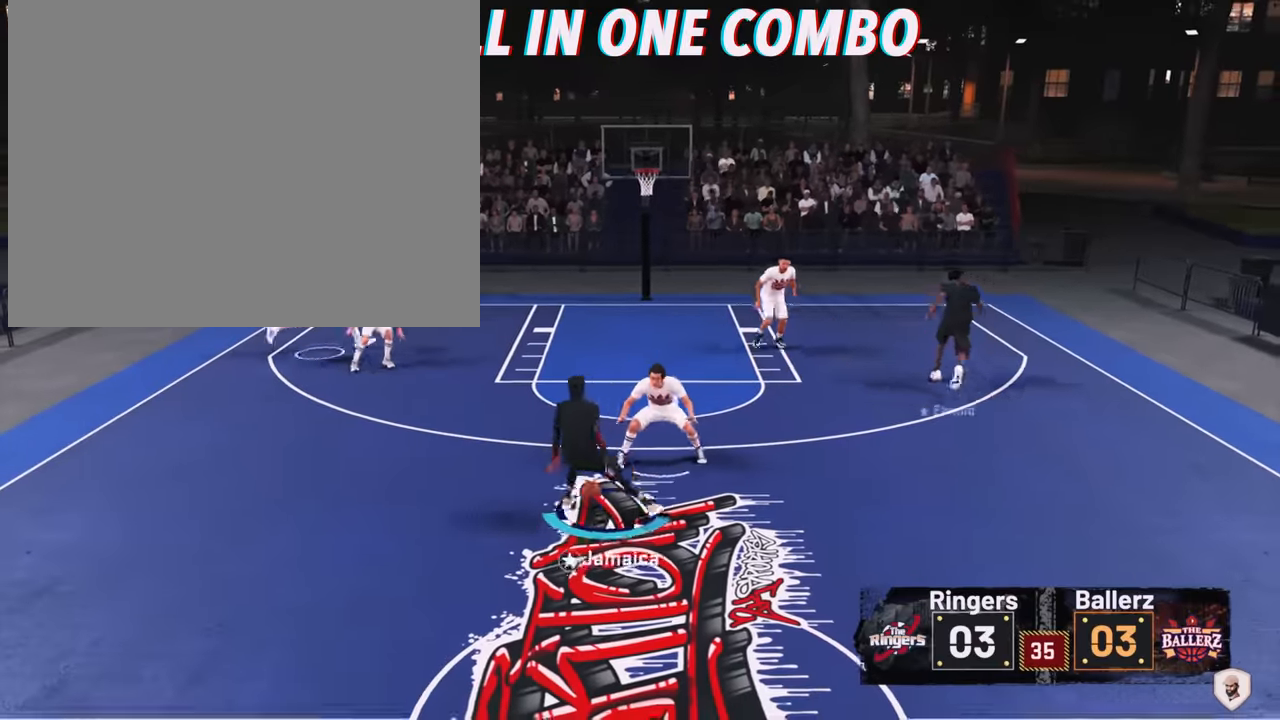
{"buttons": [], "left_stick": "right", "right_stick": "center", "events": [[367, "right_stick", "right"], [433, "right_stick", "center"], [500, "left_stick", "right"]]}
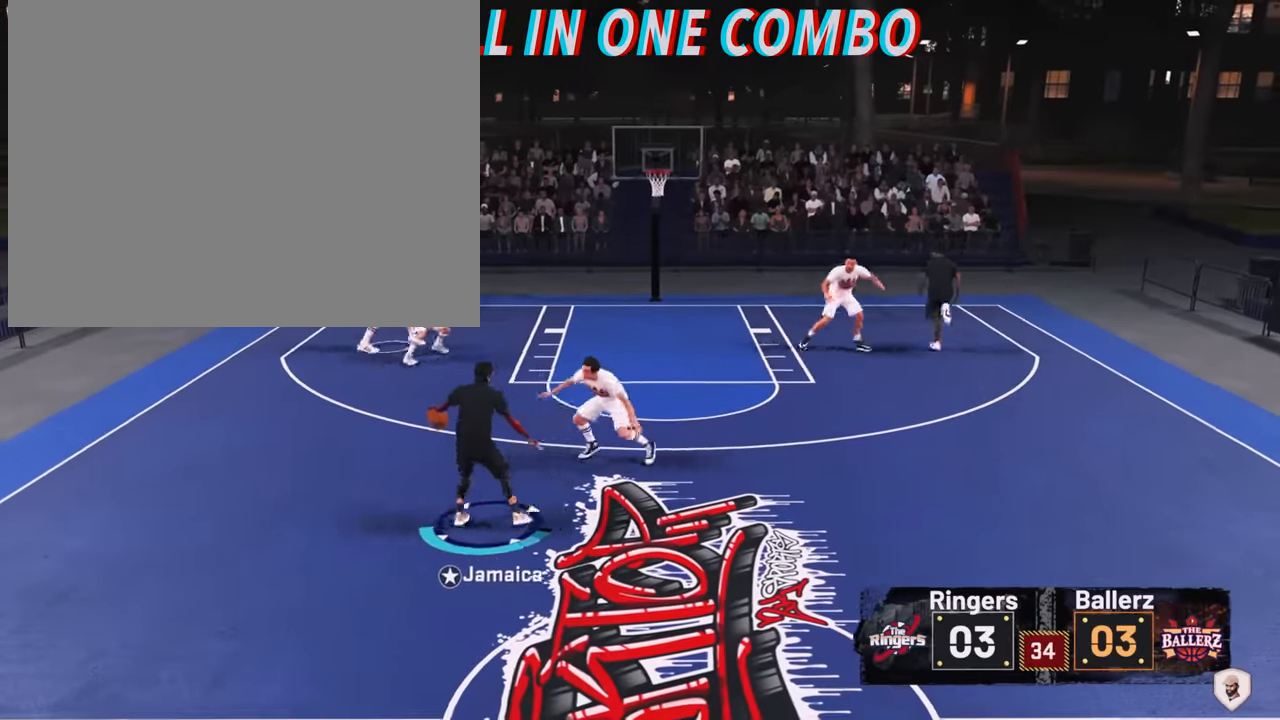
{"buttons": ["R2"], "left_stick": "up-right", "right_stick": "center", "events": [[33, "R2", "down"], [67, "left_stick", "up-right"]]}
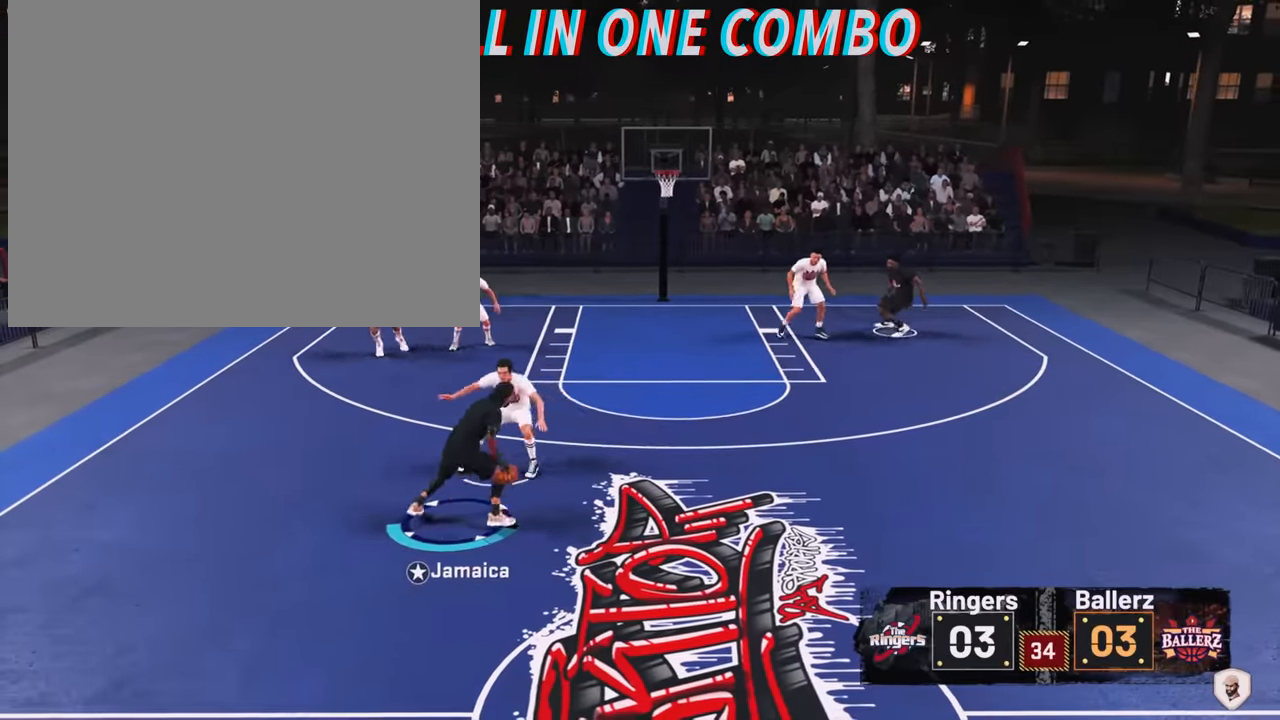
{"buttons": [], "left_stick": "up-right", "right_stick": "center", "events": [[500, "R2", "up"]]}
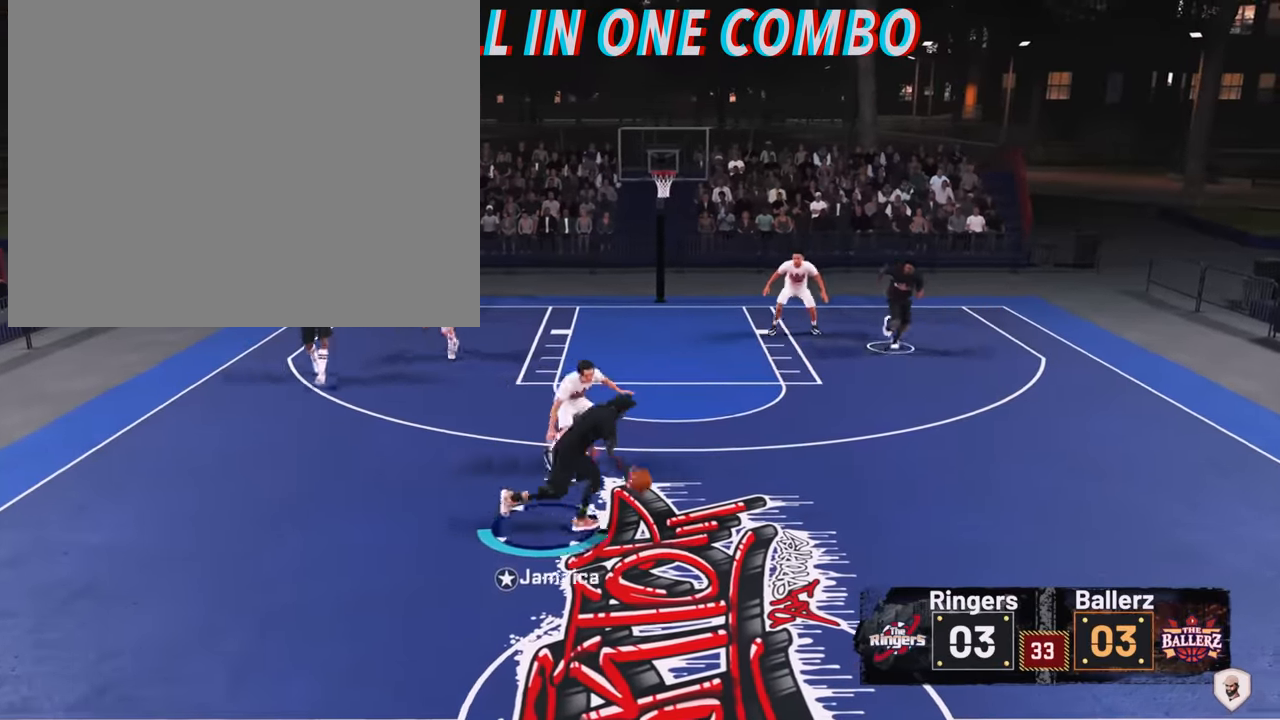
{"buttons": [], "left_stick": "center", "right_stick": "center", "events": [[33, "right_stick", "down"], [133, "right_stick", "center"], [200, "left_stick", "center"]]}
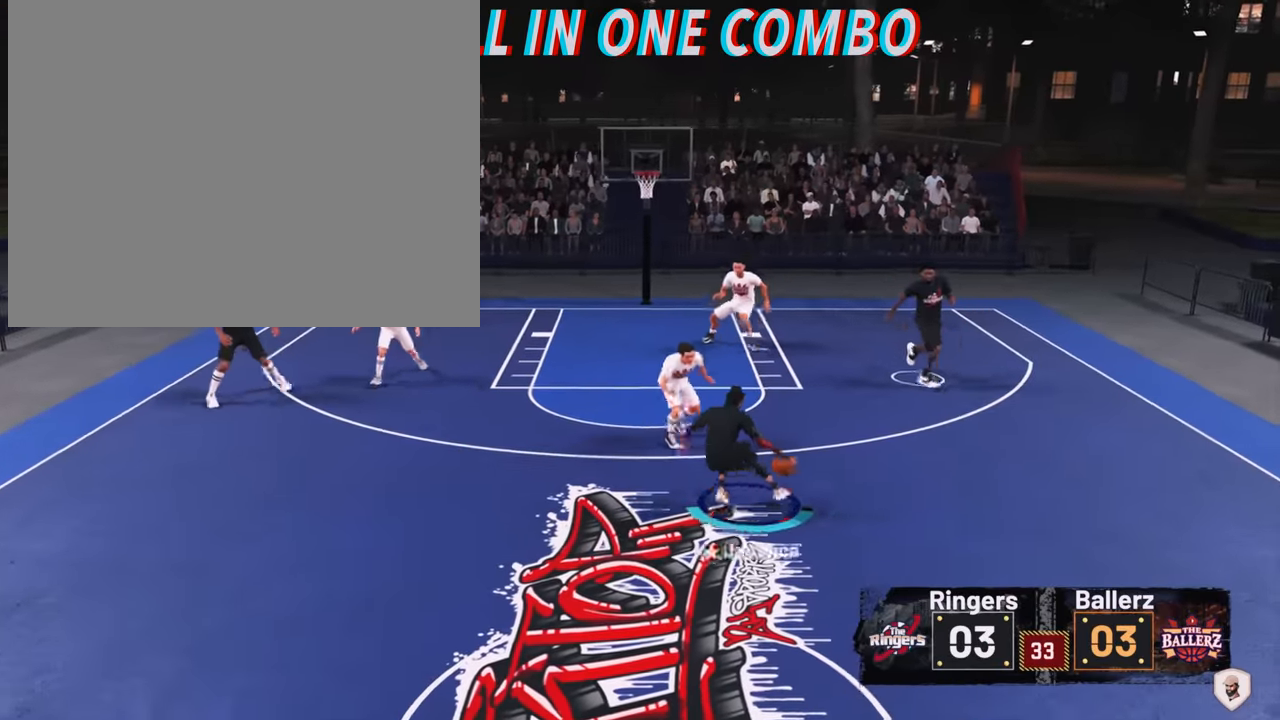
{"buttons": ["R2"], "left_stick": "center", "right_stick": "center", "events": [[133, "right_stick", "right"], [200, "R2", "down"], [433, "right_stick", "center"]]}
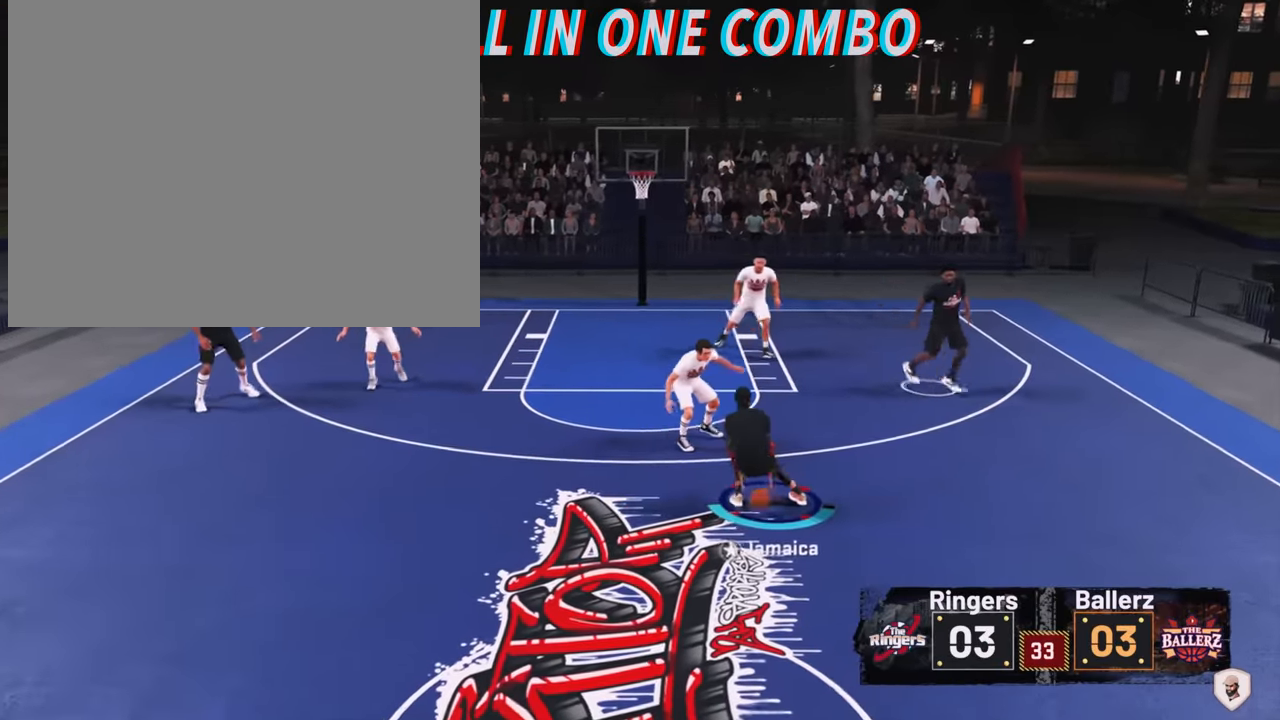
{"buttons": ["R2"], "left_stick": "up-right", "right_stick": "center", "events": [[100, "left_stick", "up-right"]]}
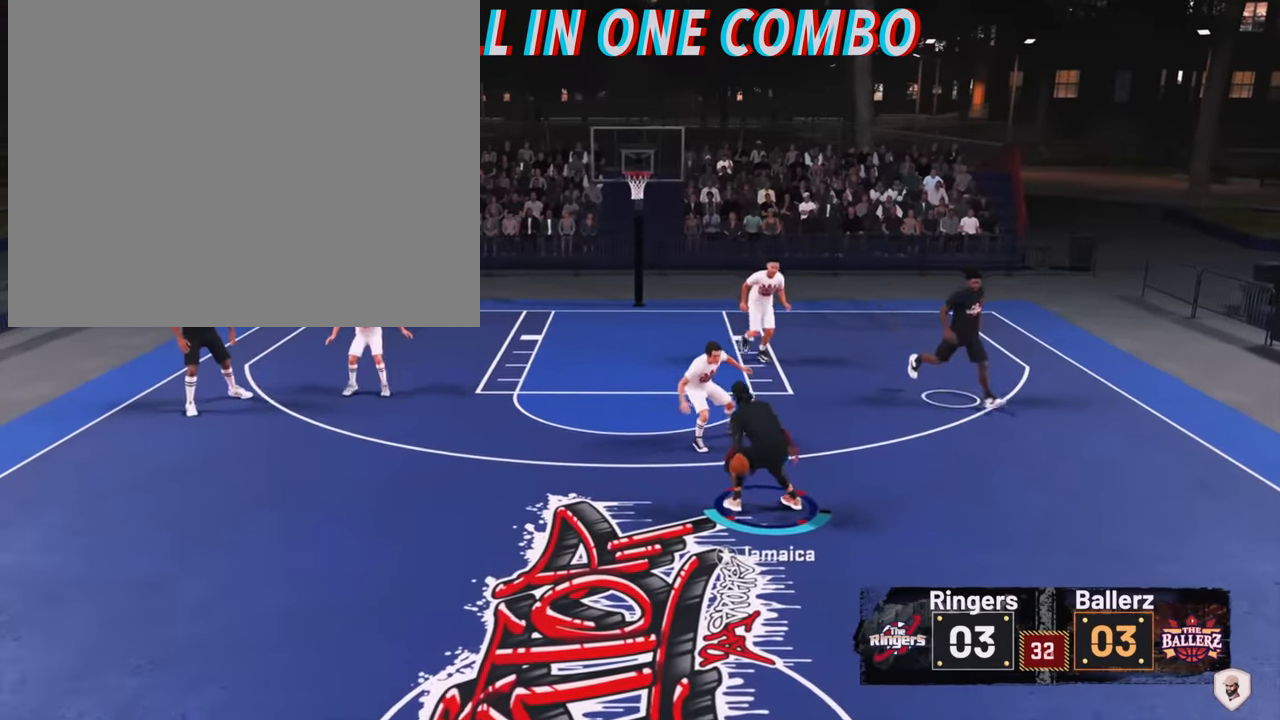
{"buttons": ["R2"], "left_stick": "up-right", "right_stick": "center", "events": []}
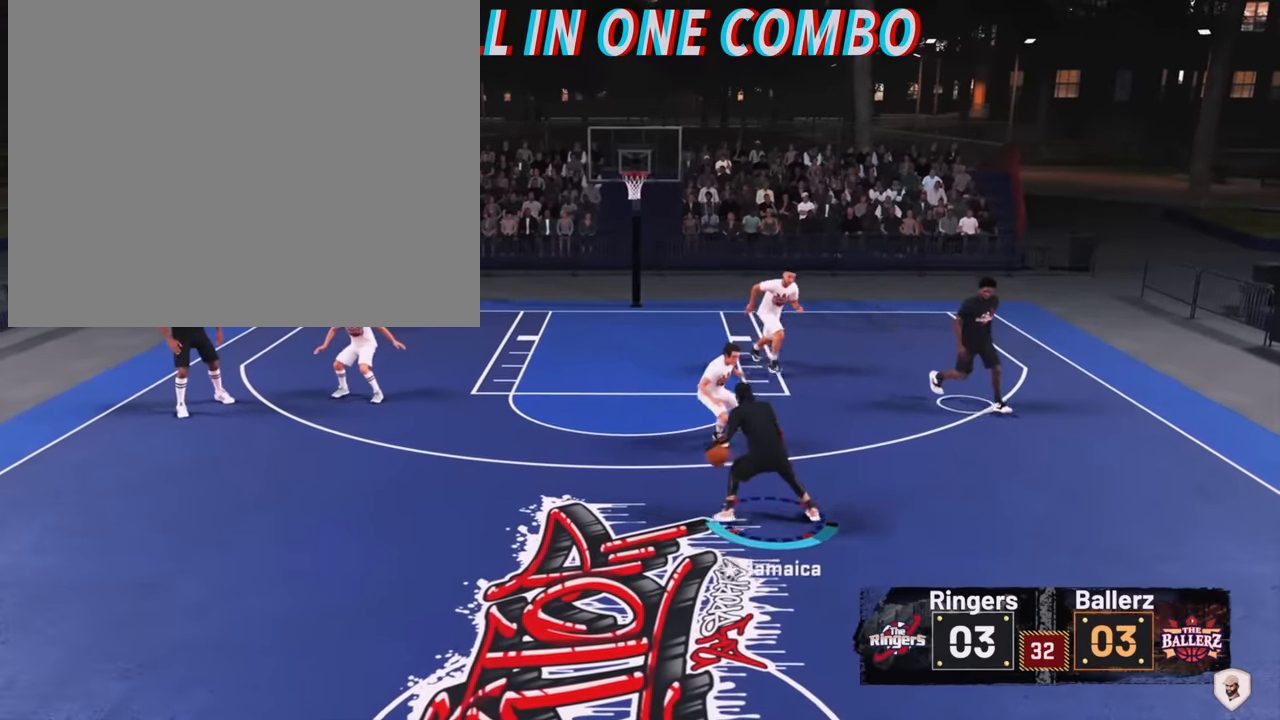
{"buttons": ["R2"], "left_stick": "up-right", "right_stick": "center", "events": []}
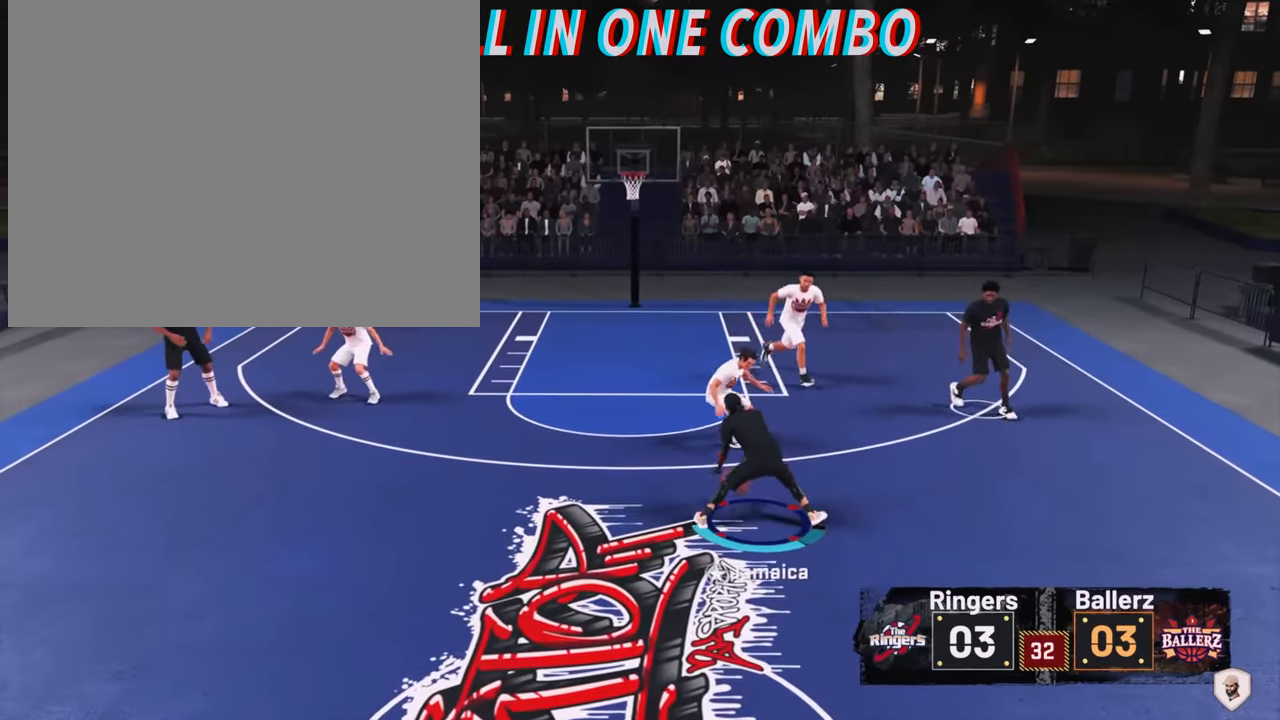
{"buttons": ["R2"], "left_stick": "down-right", "right_stick": "center", "events": [[333, "left_stick", "right"], [500, "left_stick", "down-right"]]}
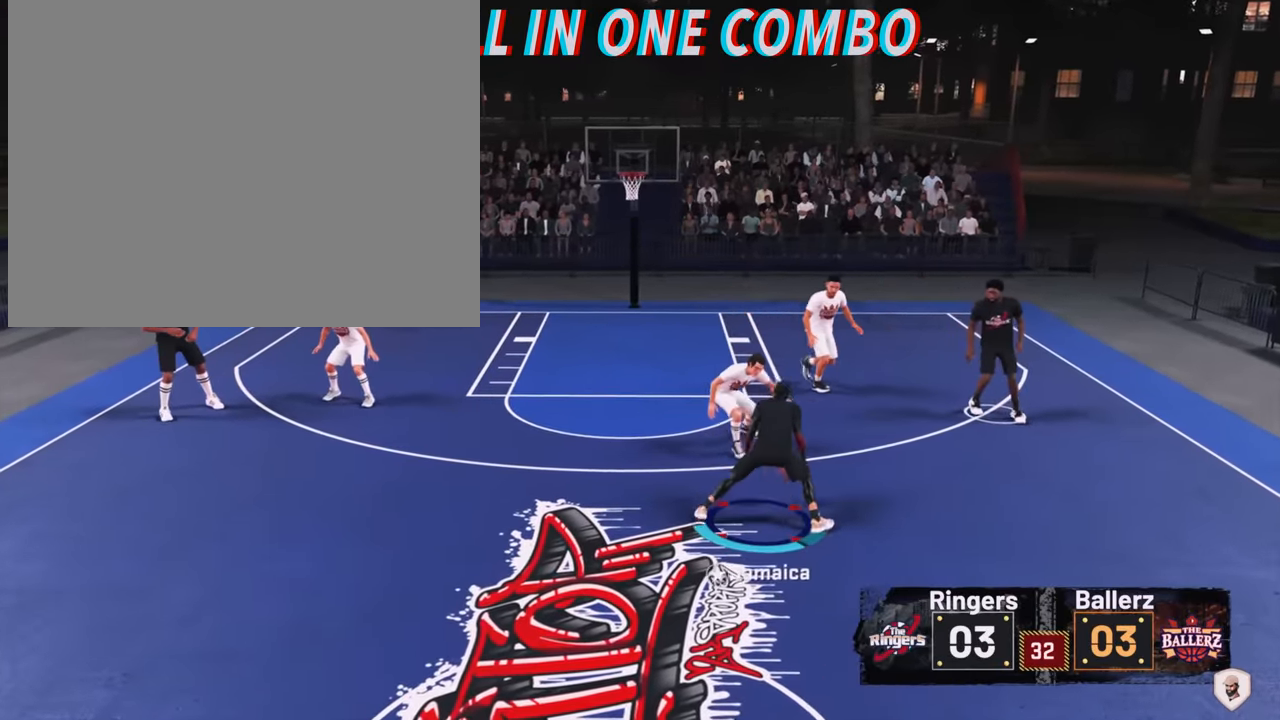
{"buttons": ["R2"], "left_stick": "down", "right_stick": "center", "events": [[367, "left_stick", "down"]]}
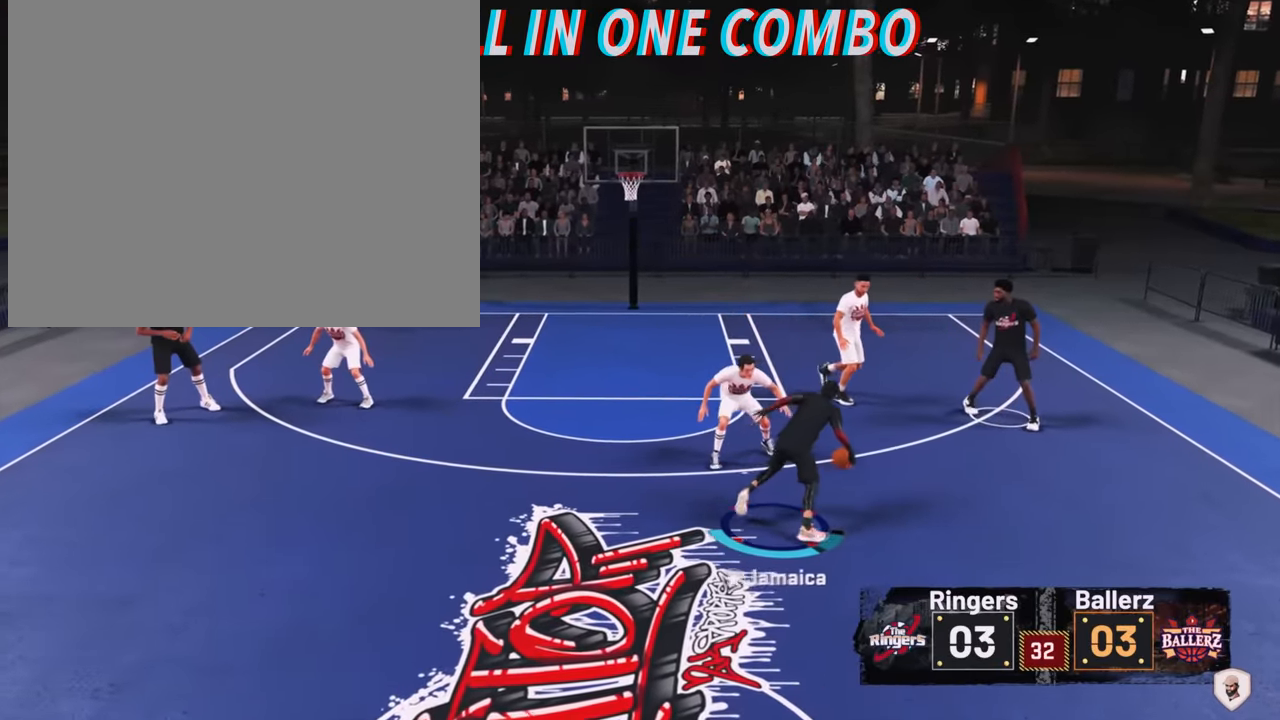
{"buttons": ["R2"], "left_stick": "down-left", "right_stick": "center", "events": [[300, "left_stick", "down-left"]]}
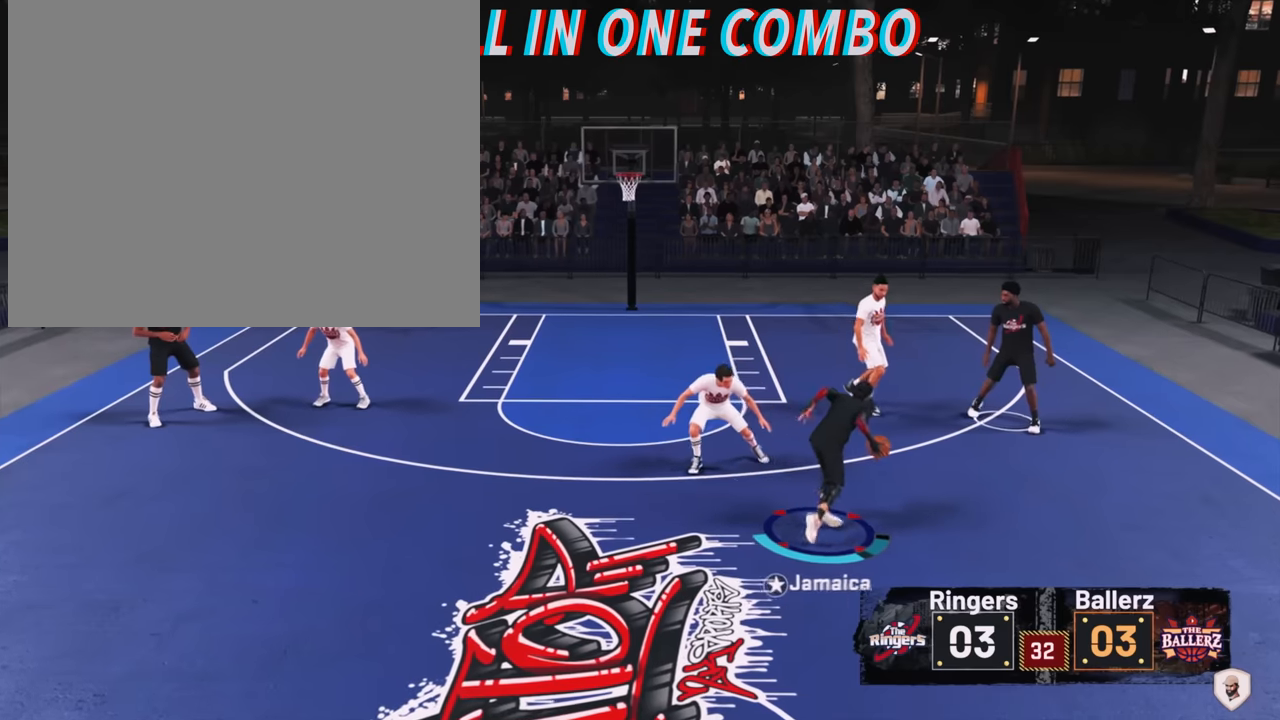
{"buttons": ["R2"], "left_stick": "down-left", "right_stick": "center", "events": []}
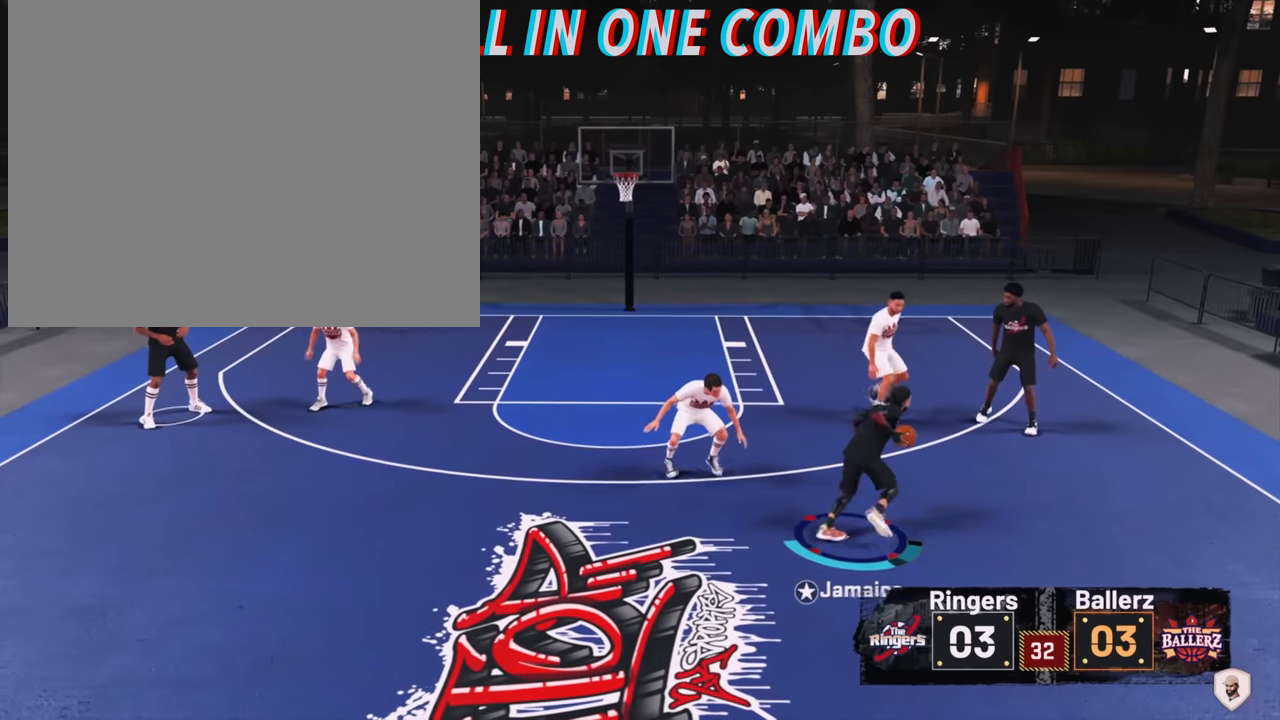
{"buttons": ["R2"], "left_stick": "down-left", "right_stick": "center", "events": []}
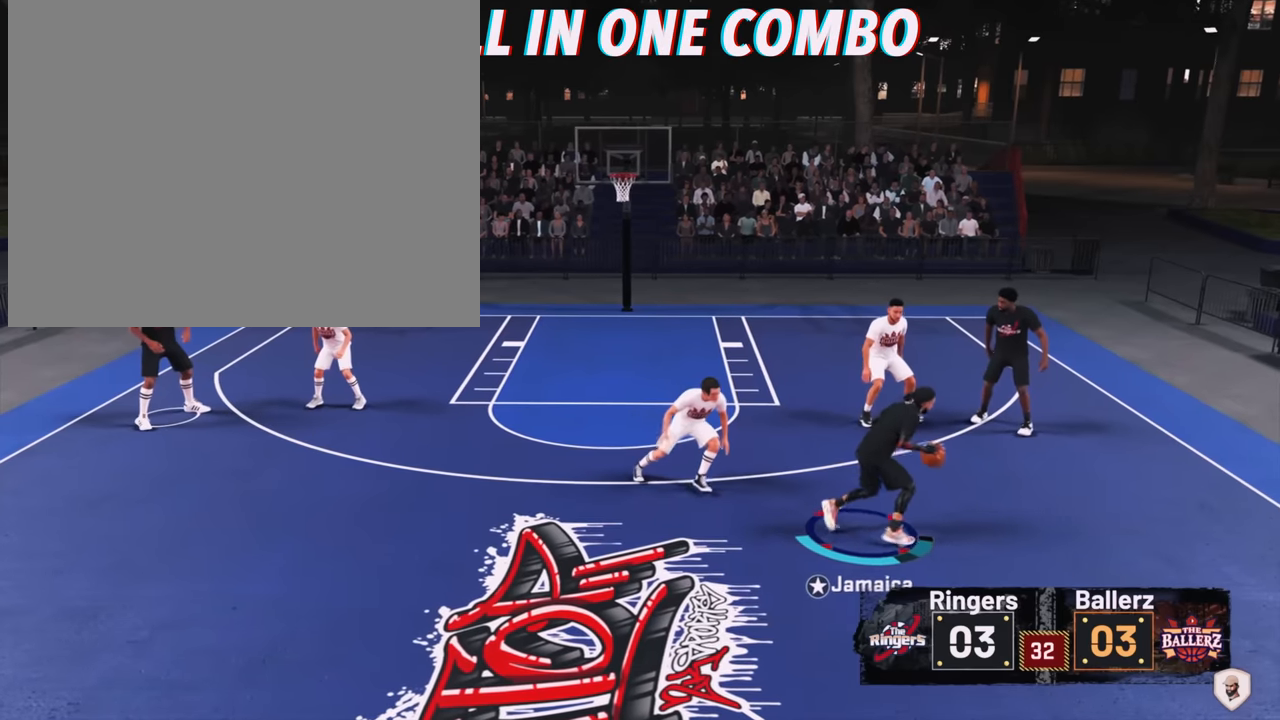
{"buttons": [], "left_stick": "down-left", "right_stick": "center", "events": [[500, "R2", "up"]]}
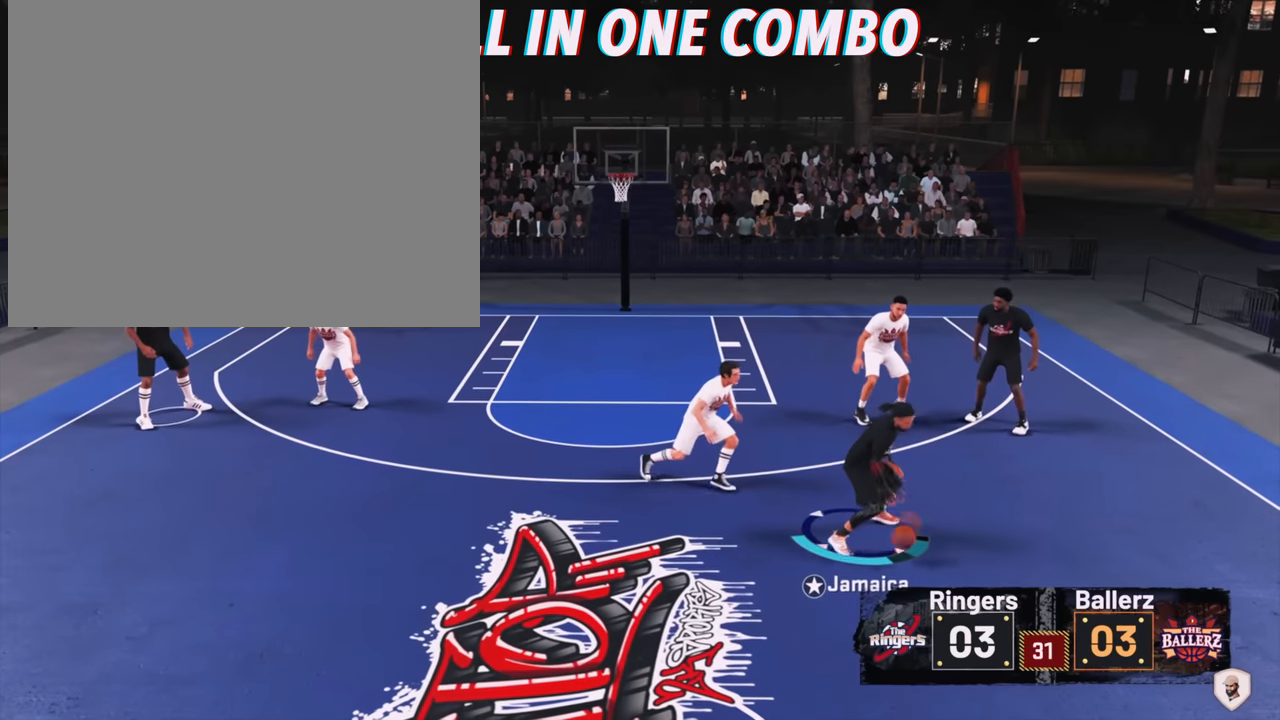
{"buttons": [], "left_stick": "center", "right_stick": "center", "events": [[33, "right_stick", "down"], [333, "left_stick", "center"], [333, "right_stick", "center"]]}
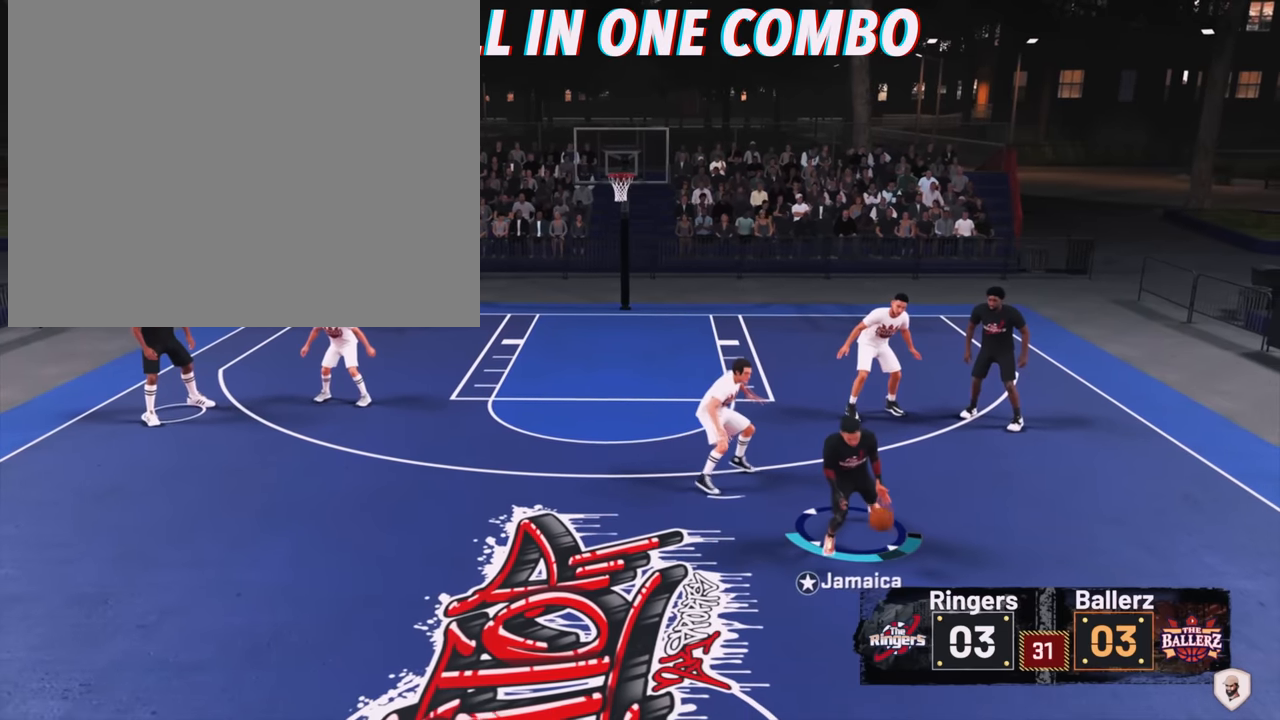
{"buttons": [], "left_stick": "center", "right_stick": "center", "events": []}
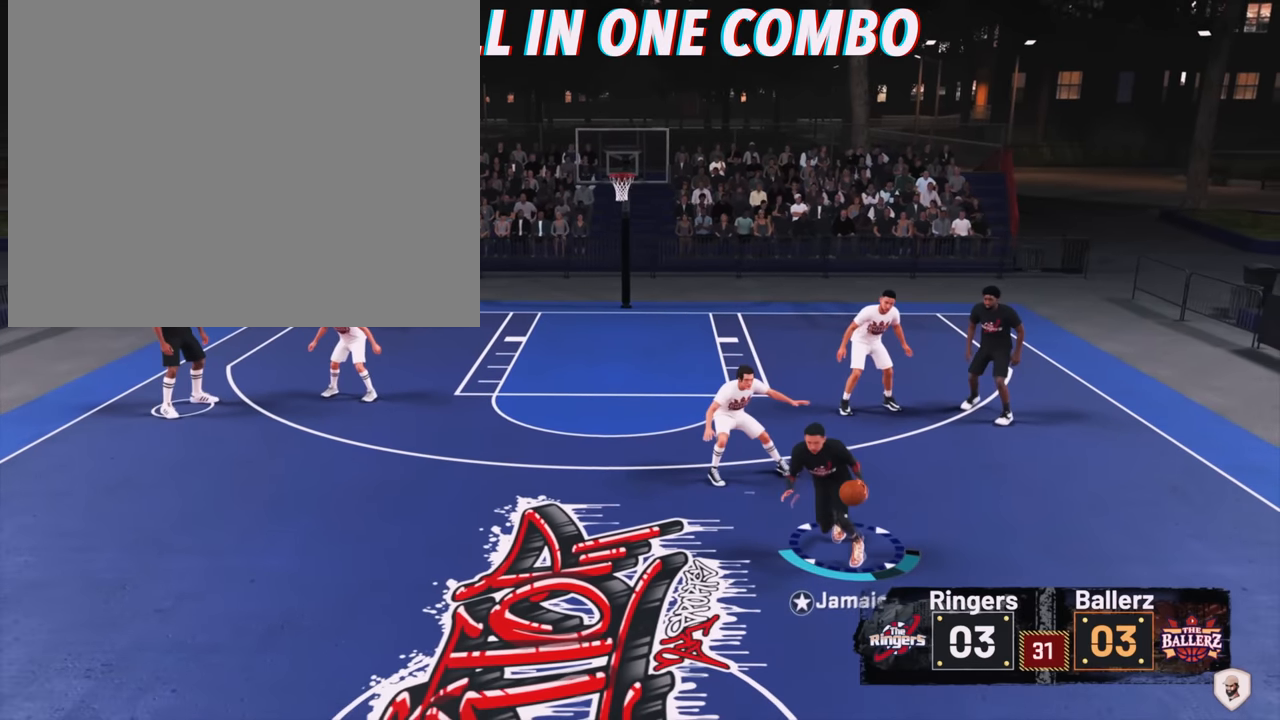
{"buttons": [], "left_stick": "center", "right_stick": "center", "events": []}
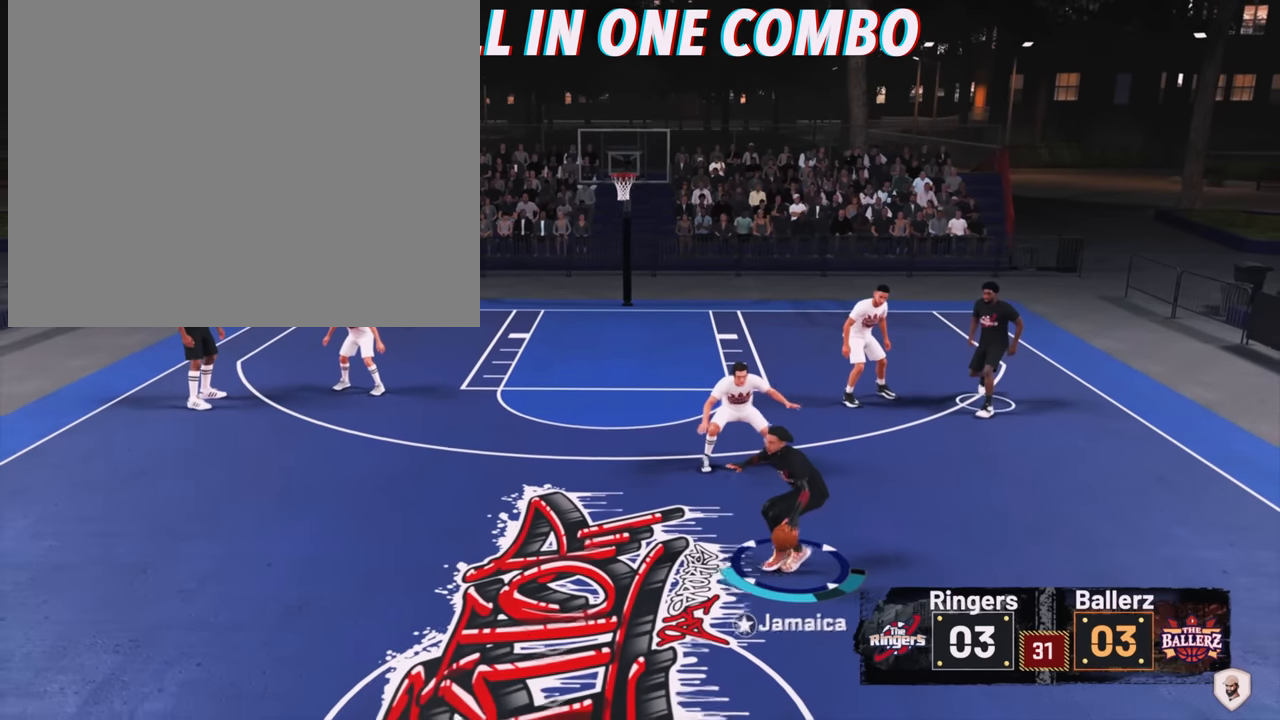
{"buttons": ["R2"], "left_stick": "center", "right_stick": "down-left", "events": [[333, "R2", "down"], [467, "right_stick", "down-left"]]}
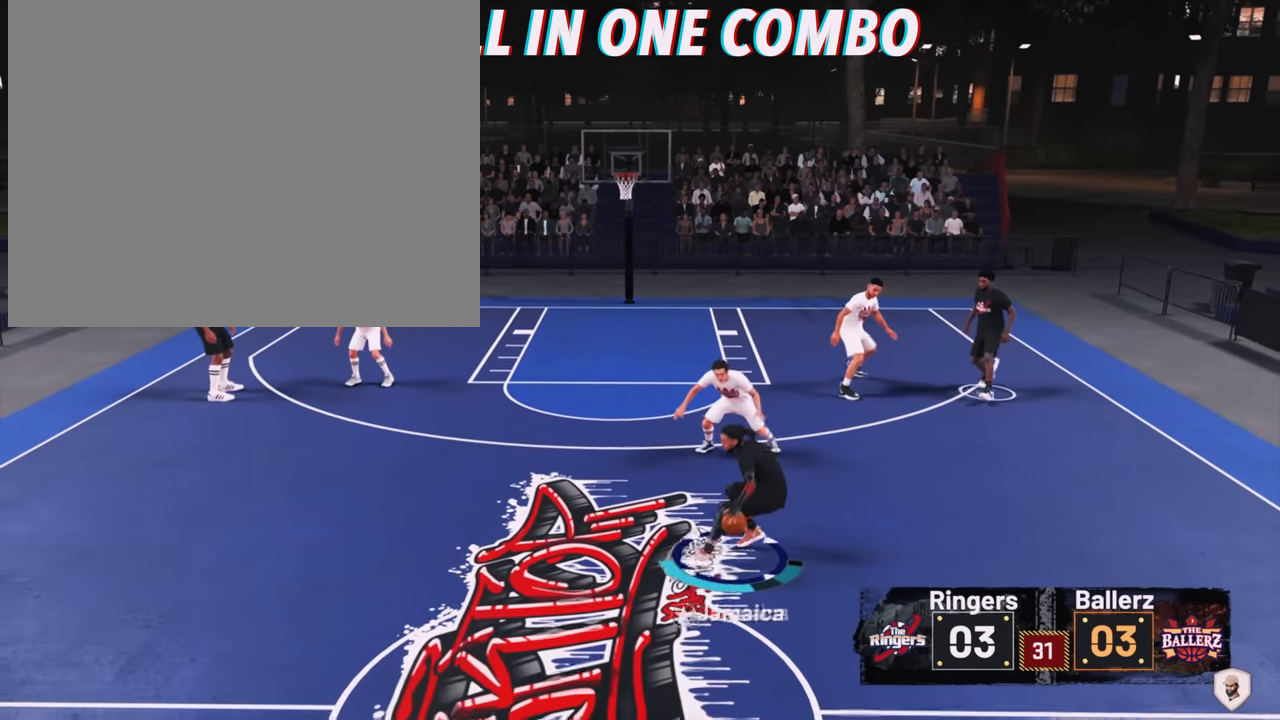
{"buttons": ["R2"], "left_stick": "up-left", "right_stick": "center", "events": [[267, "right_stick", "center"], [367, "left_stick", "up-left"]]}
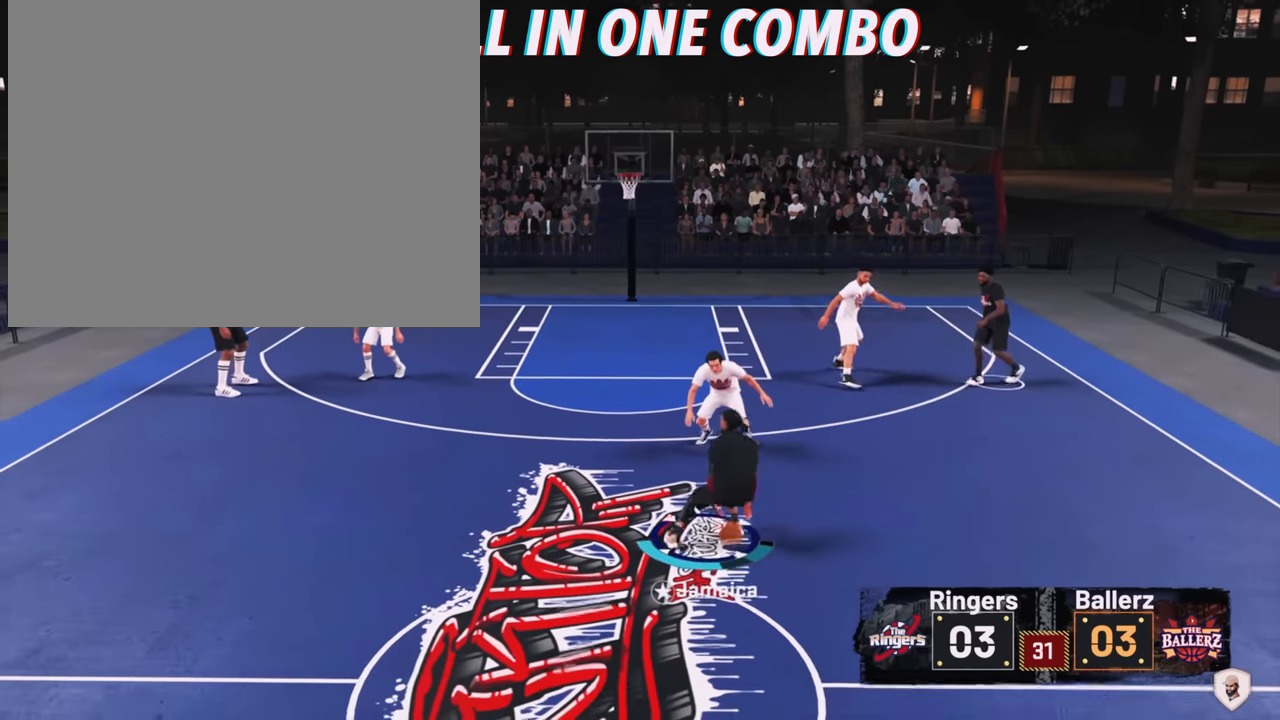
{"buttons": ["R2"], "left_stick": "up-left", "right_stick": "center", "events": []}
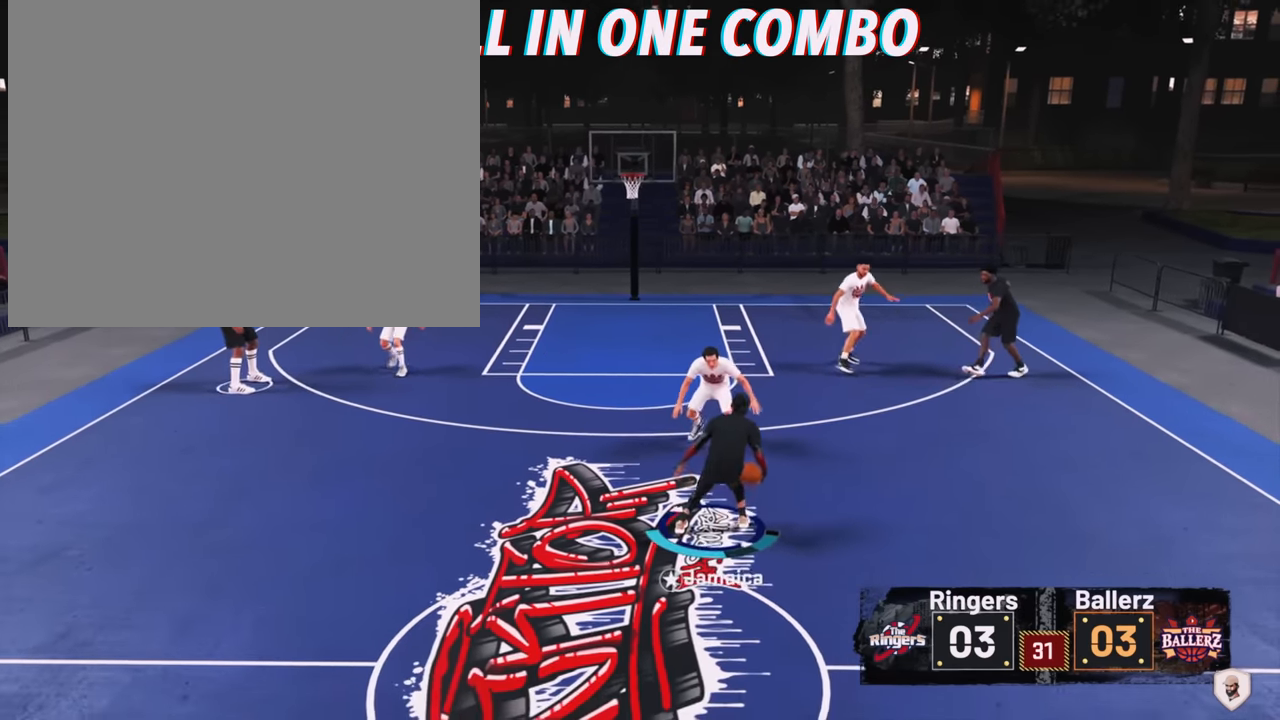
{"buttons": [], "left_stick": "center", "right_stick": "center", "events": [[167, "R2", "up"], [233, "left_stick", "center"]]}
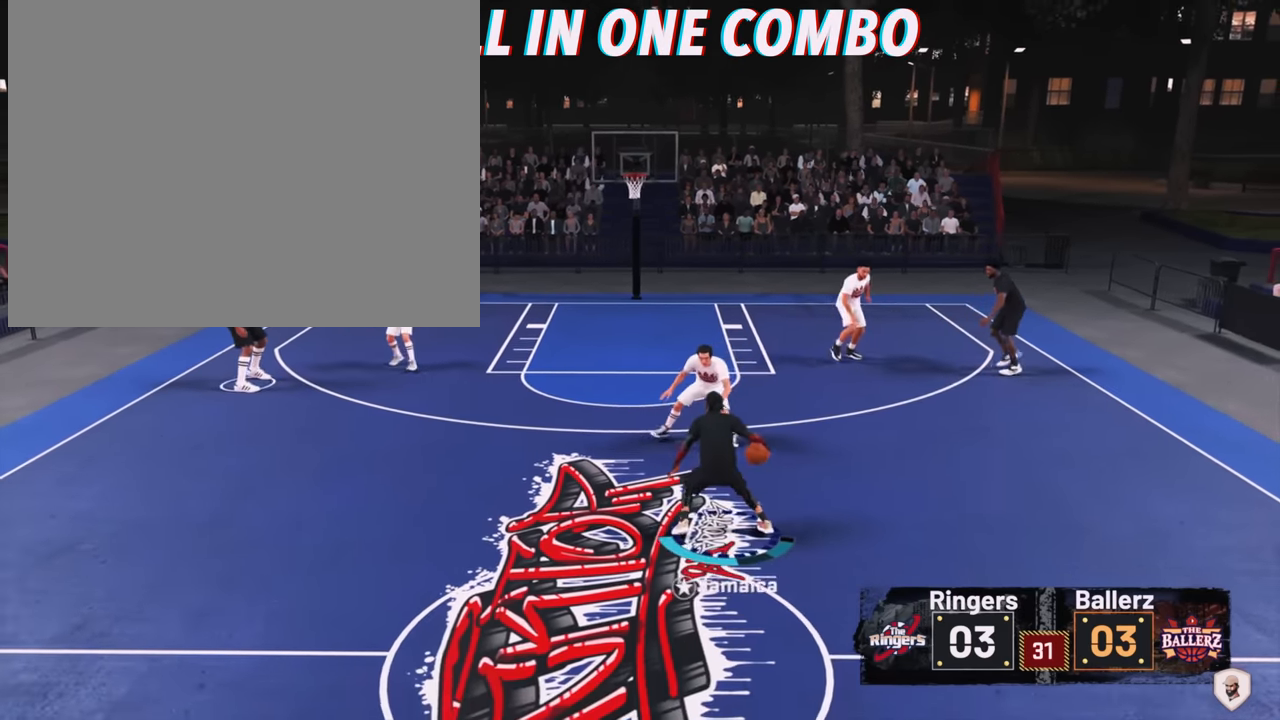
{"buttons": [], "left_stick": "center", "right_stick": "center", "events": []}
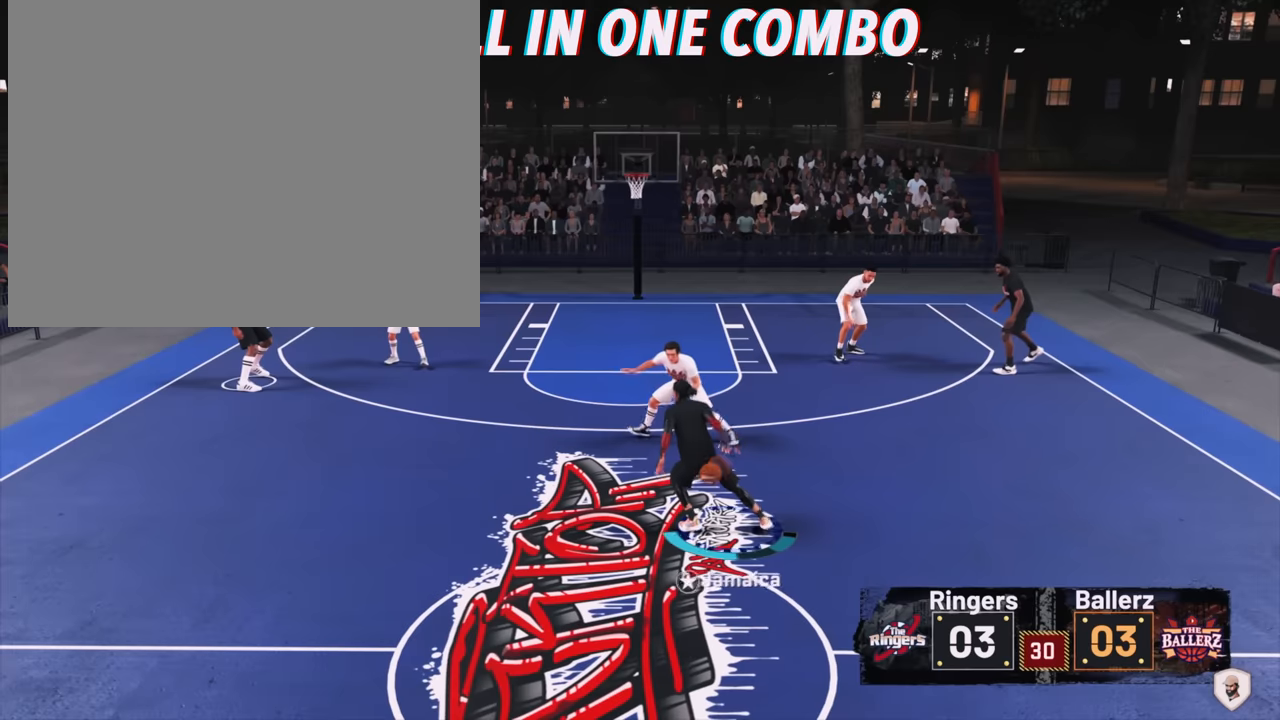
{"buttons": [], "left_stick": "center", "right_stick": "center", "events": []}
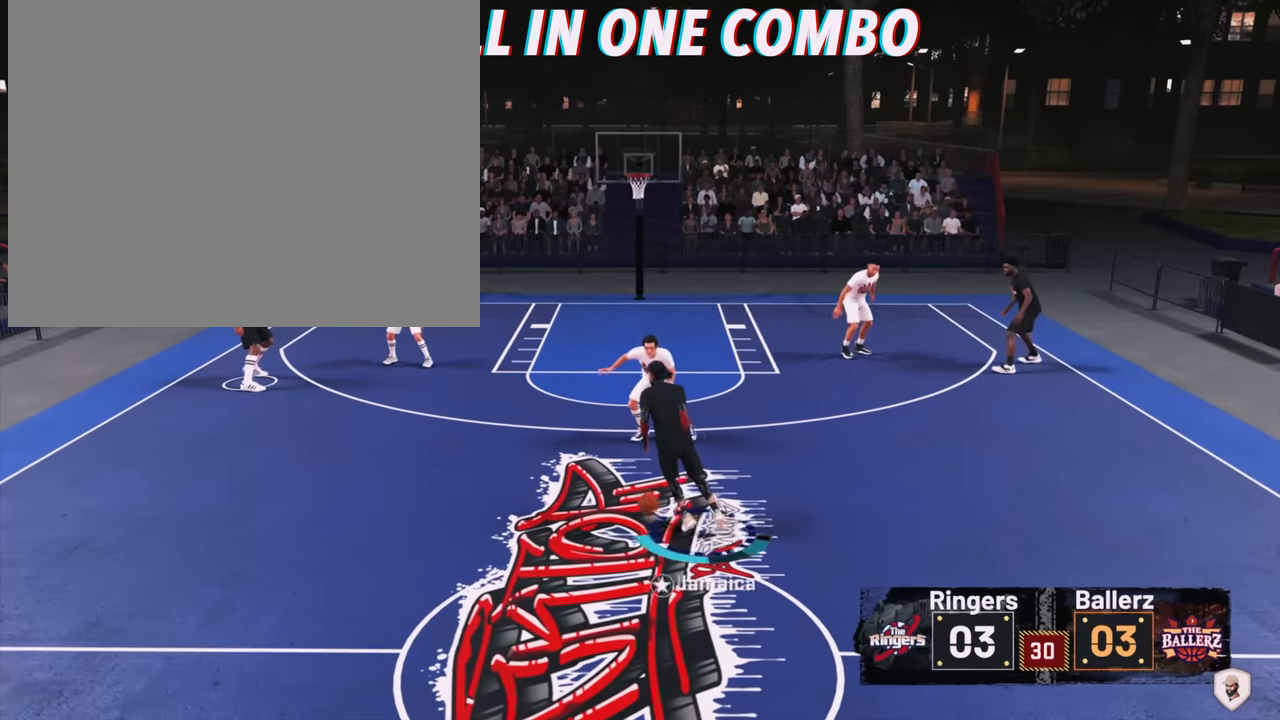
{"buttons": [], "left_stick": "center", "right_stick": "center", "events": []}
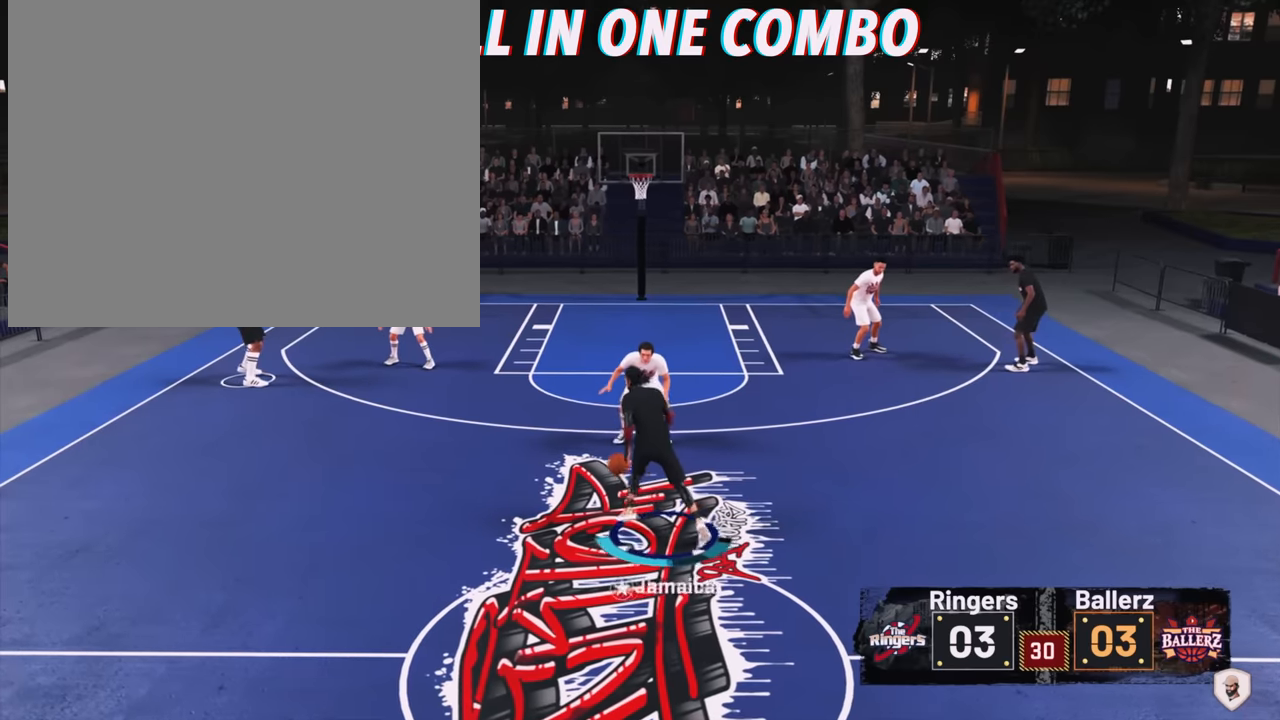
{"buttons": [], "left_stick": "center", "right_stick": "center", "events": []}
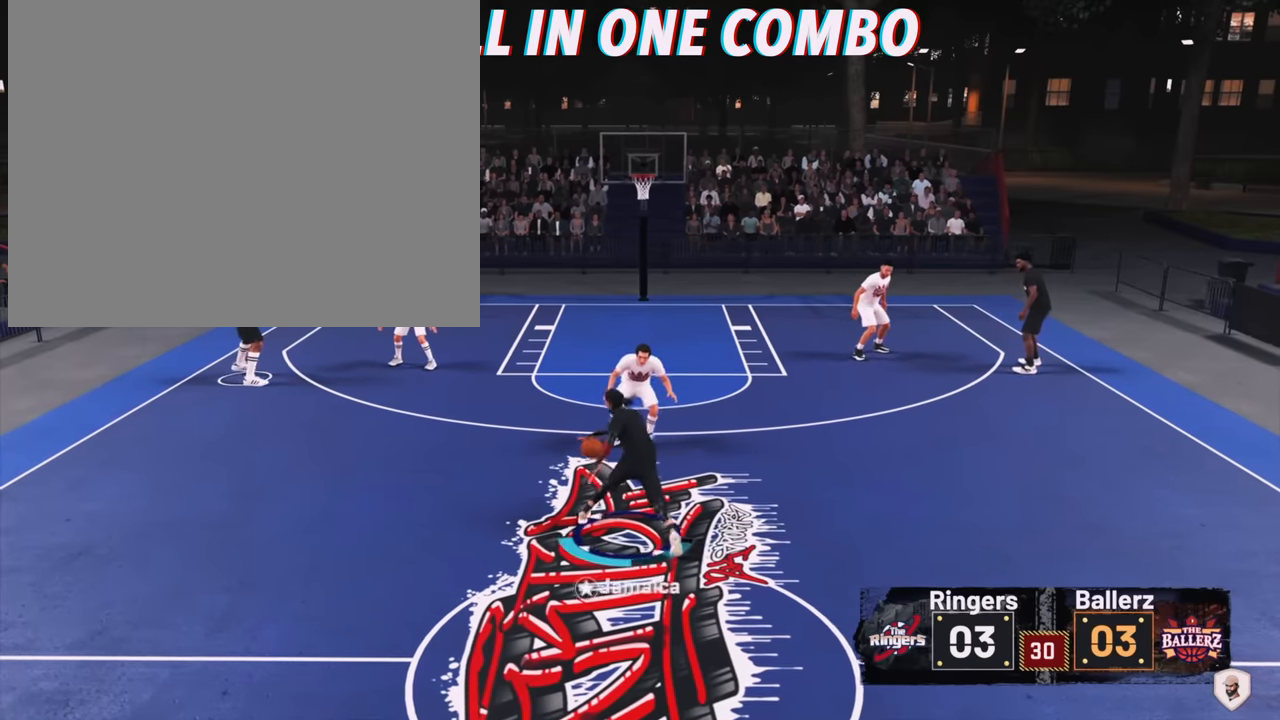
{"buttons": [], "left_stick": "center", "right_stick": "down-left", "events": [[366, "right_stick", "down-left"]]}
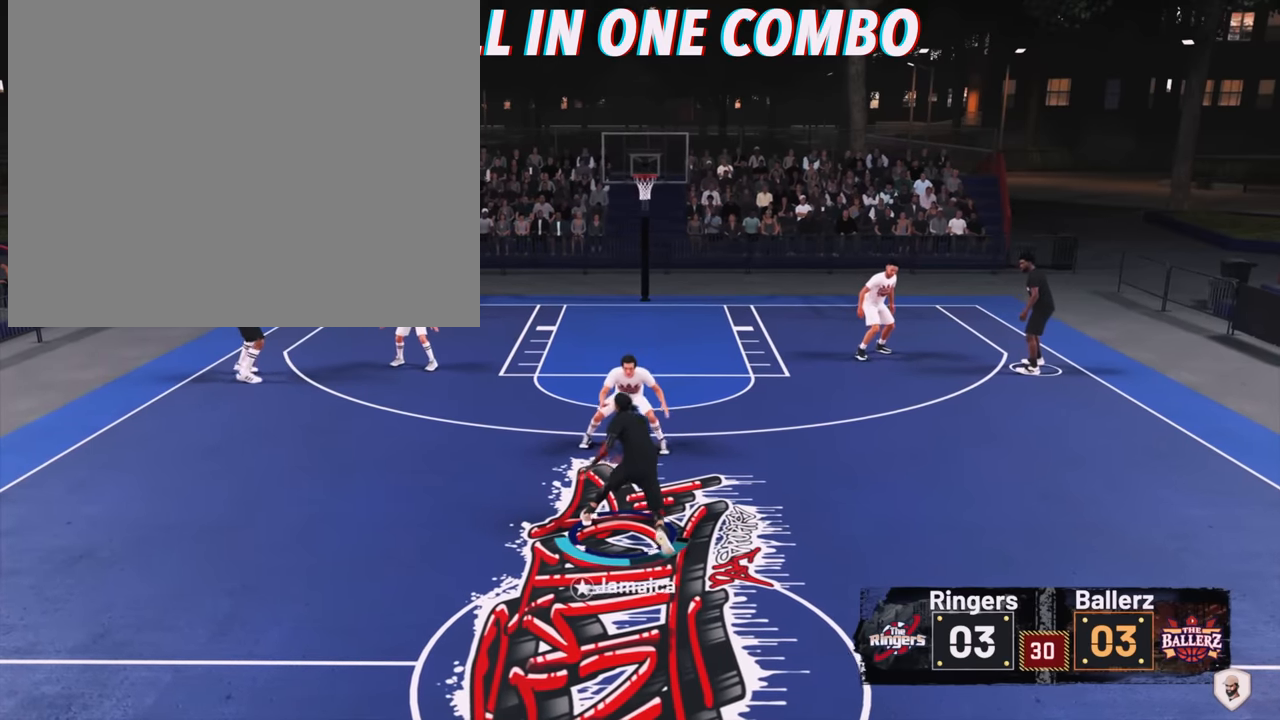
{"buttons": [], "left_stick": "center", "right_stick": "center", "events": [[266, "right_stick", "center"]]}
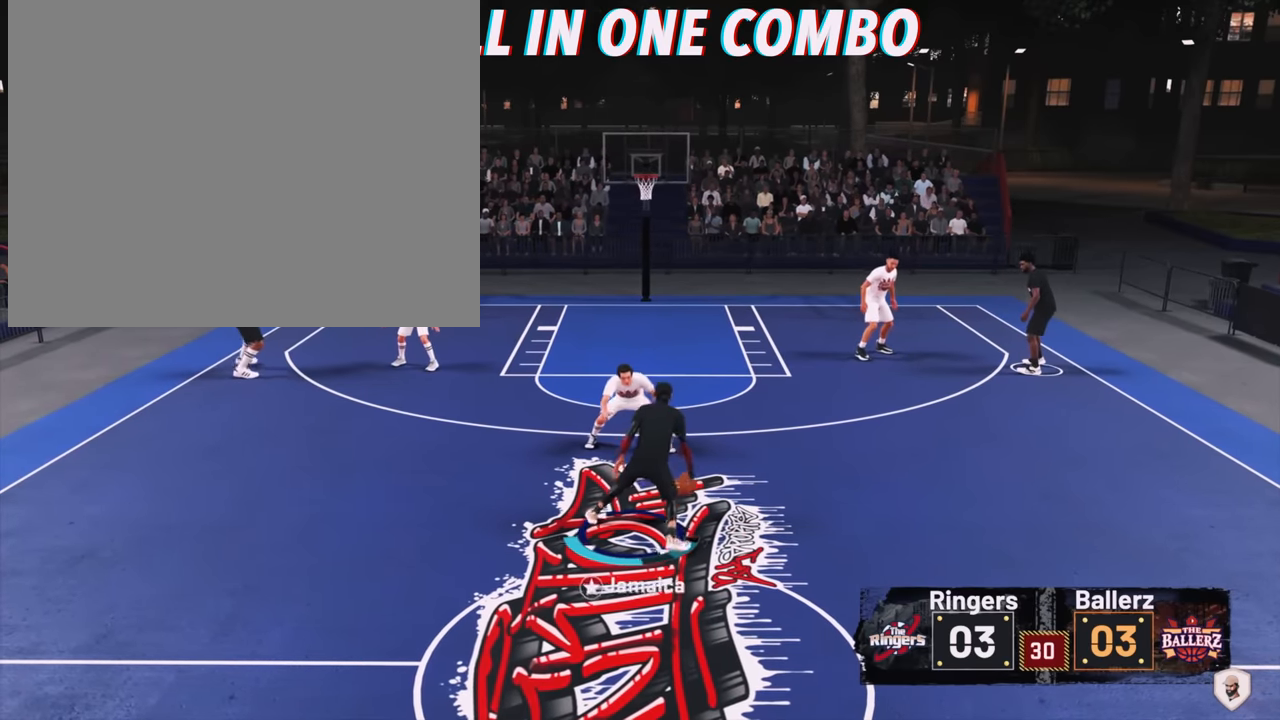
{"buttons": [], "left_stick": "center", "right_stick": "center", "events": []}
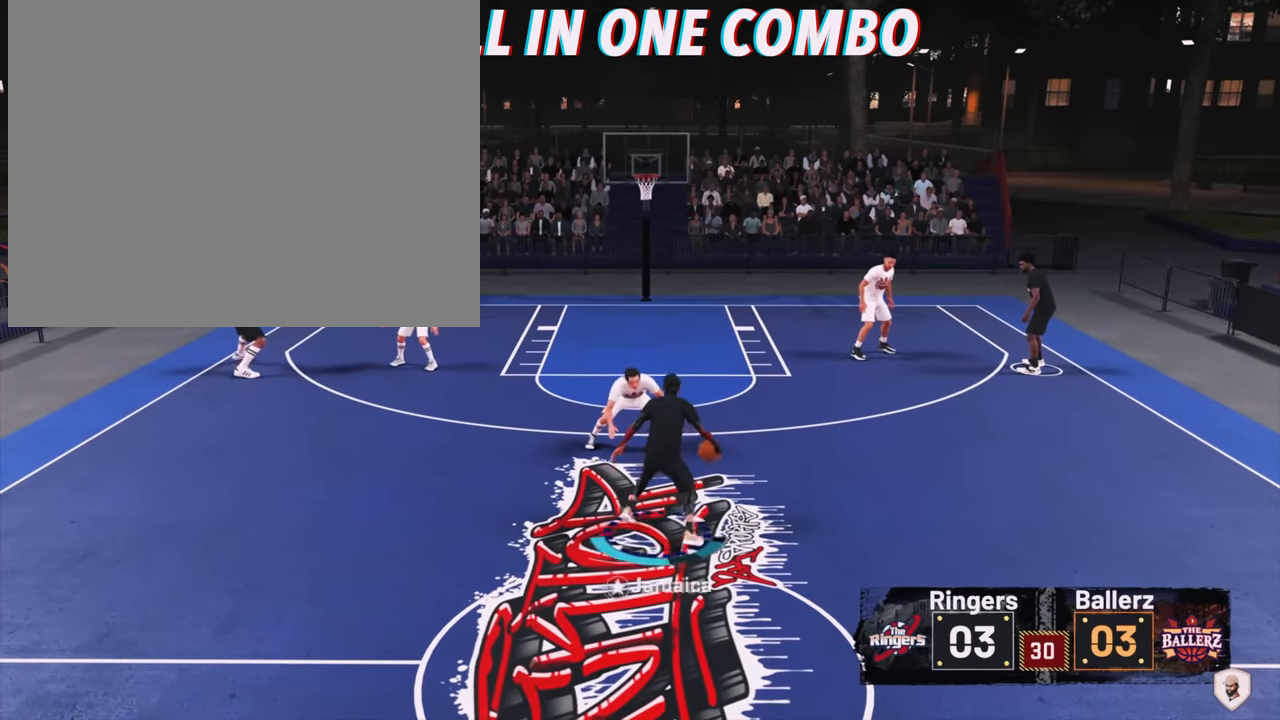
{"buttons": [], "left_stick": "center", "right_stick": "up-left", "events": [[66, "right_stick", "down-left"], [266, "right_stick", "left"], [500, "right_stick", "up-left"]]}